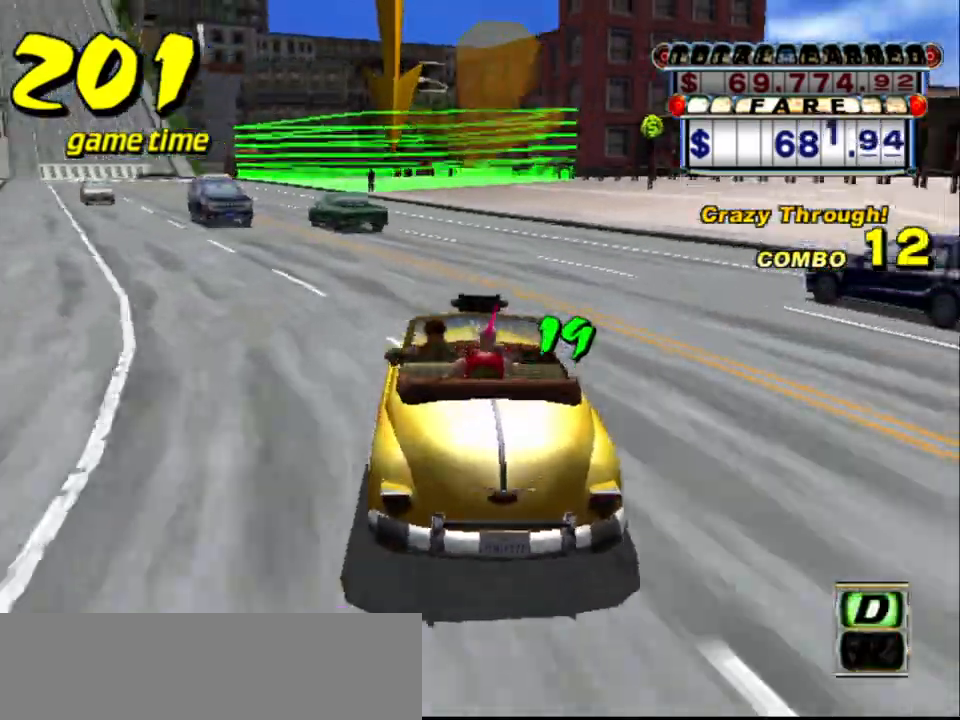
Gameplay with keyboard; each line is a JSON object with the keys held at the frame after it. "events" lists presses ("down") and releases ("up") of "a", "down", "left", "return", "right", "s", "space", "tab" and "up" between this image and that frame as [ms after this image, input, new state], when the widget could be followed in between. No other keys are recorded. Mouse input is not recorded.
{"keys": ["a", "down", "right"], "events": [[167, "up", "up"], [217, "left", "up"], [217, "s", "up"], [250, "a", "down"], [300, "down", "down"], [350, "right", "down"]]}
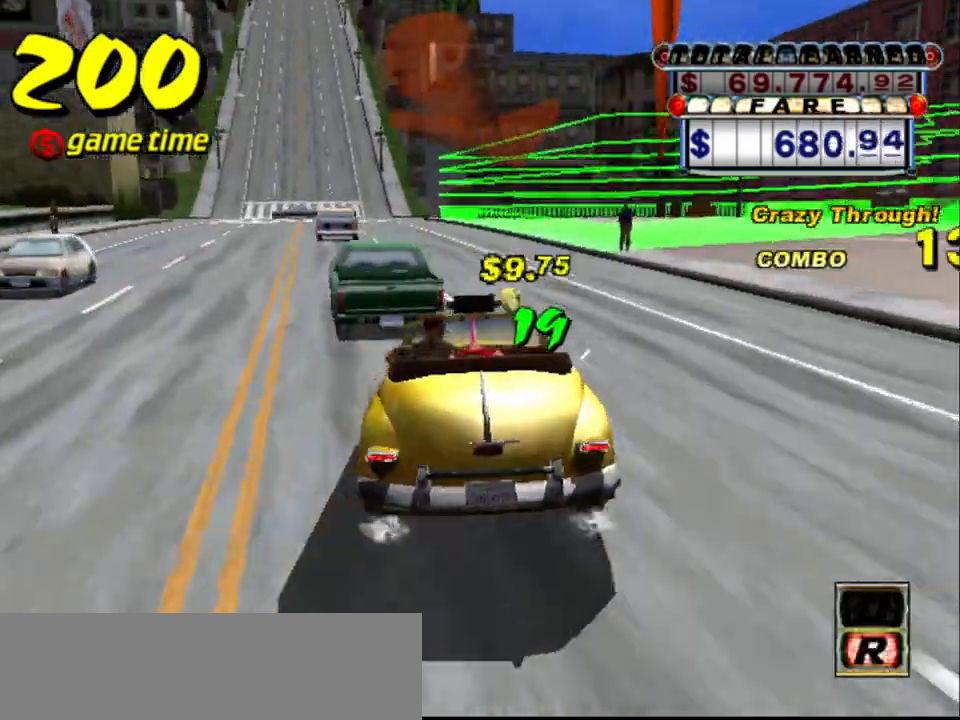
{"keys": ["down", "right"], "events": [[267, "a", "up"], [367, "down", "up"], [417, "down", "down"]]}
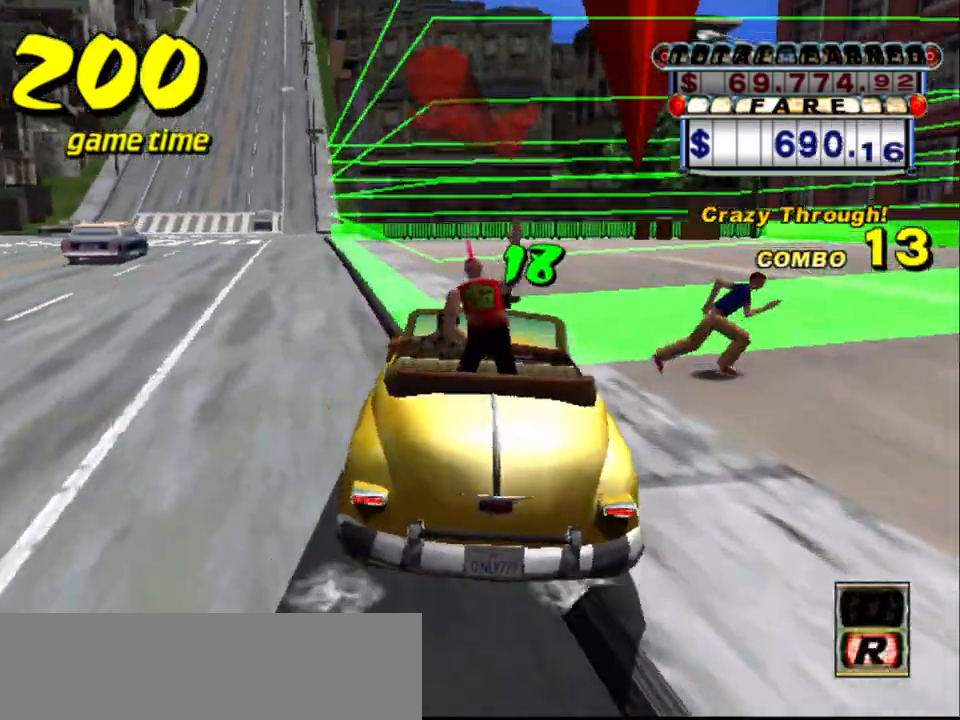
{"keys": ["down", "left", "s"], "events": [[150, "down", "up"], [150, "right", "up"], [200, "a", "down"], [200, "left", "down"], [234, "down", "down"], [234, "s", "down"], [467, "a", "up"]]}
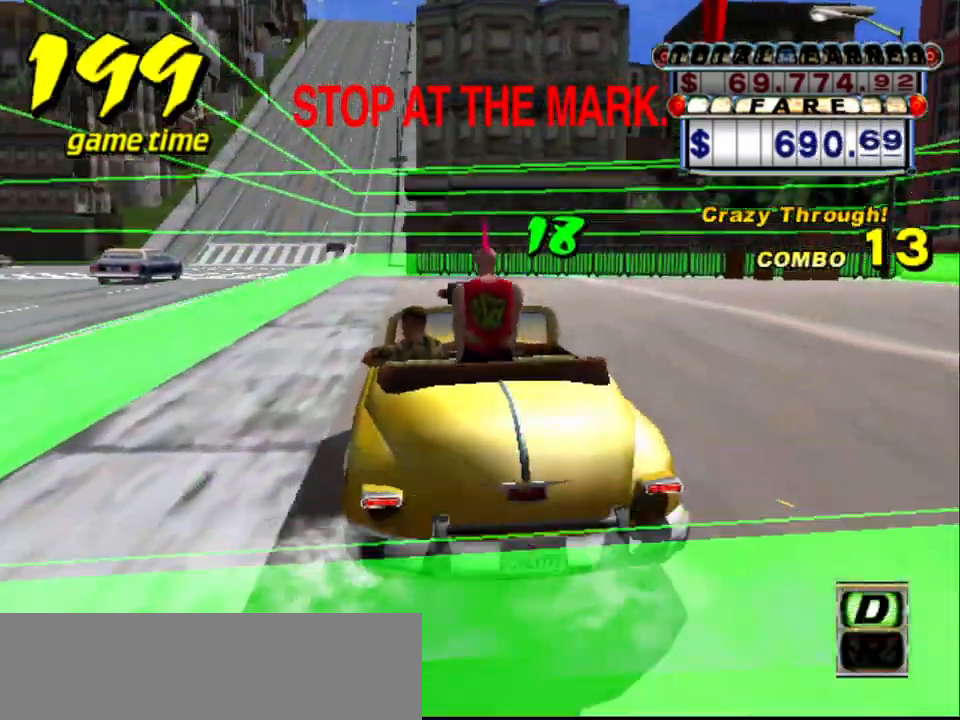
{"keys": ["down"], "events": [[167, "s", "up"], [217, "a", "down"], [434, "a", "up"], [434, "left", "up"]]}
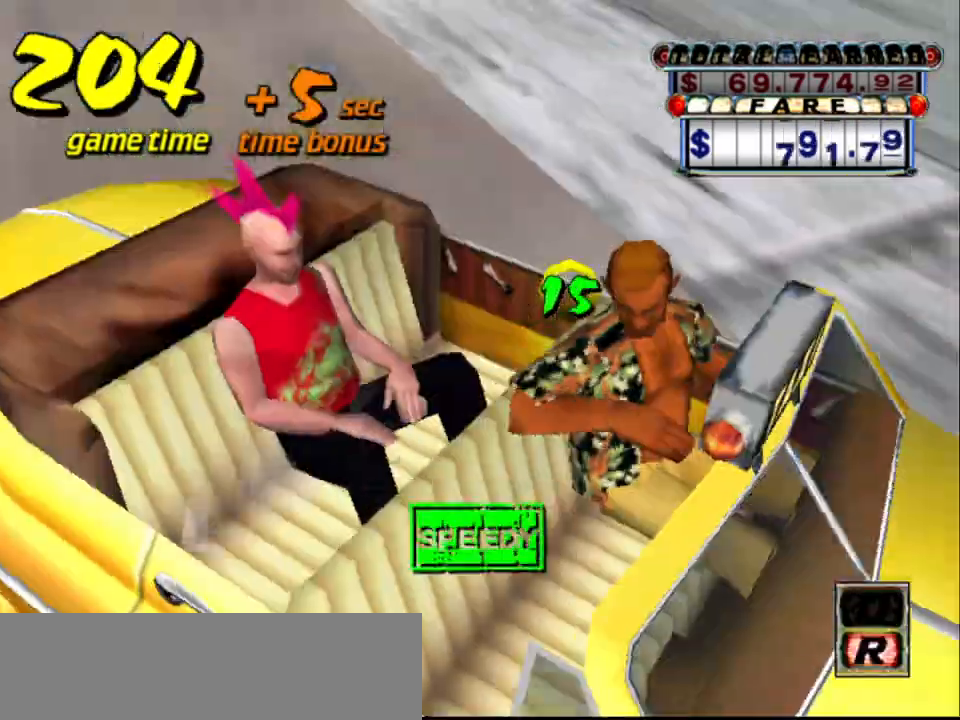
{"keys": [], "events": [[134, "down", "up"]]}
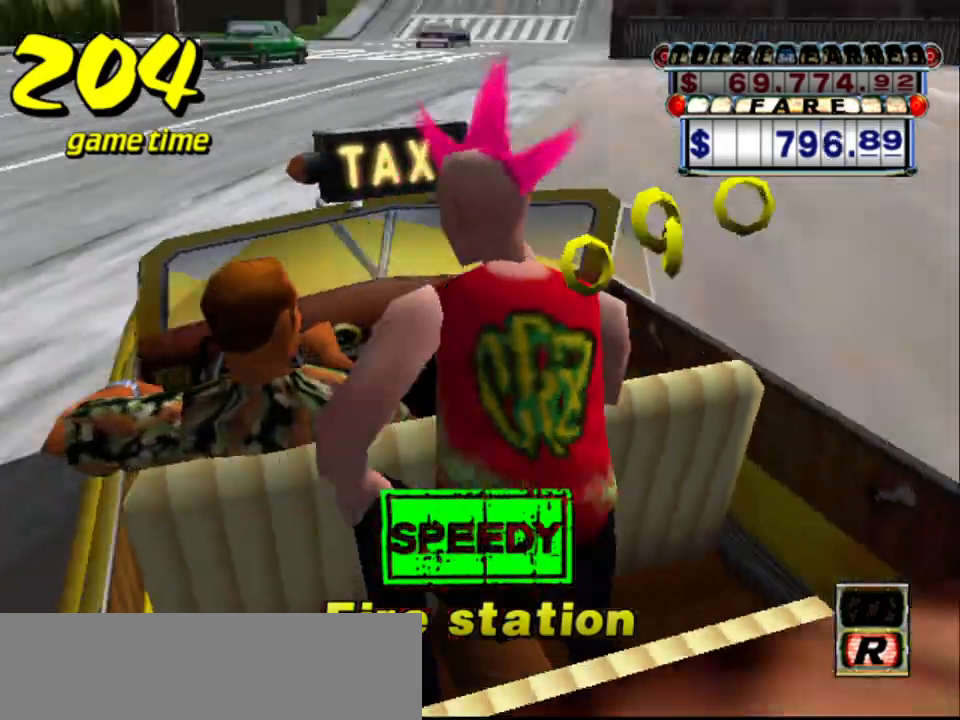
{"keys": [], "events": []}
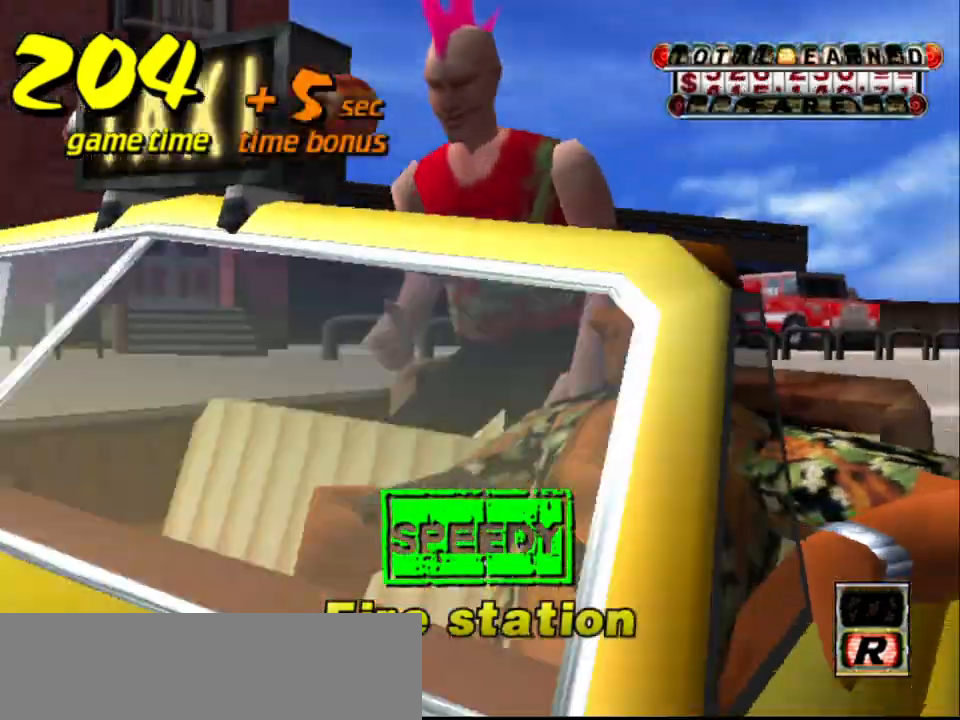
{"keys": [], "events": []}
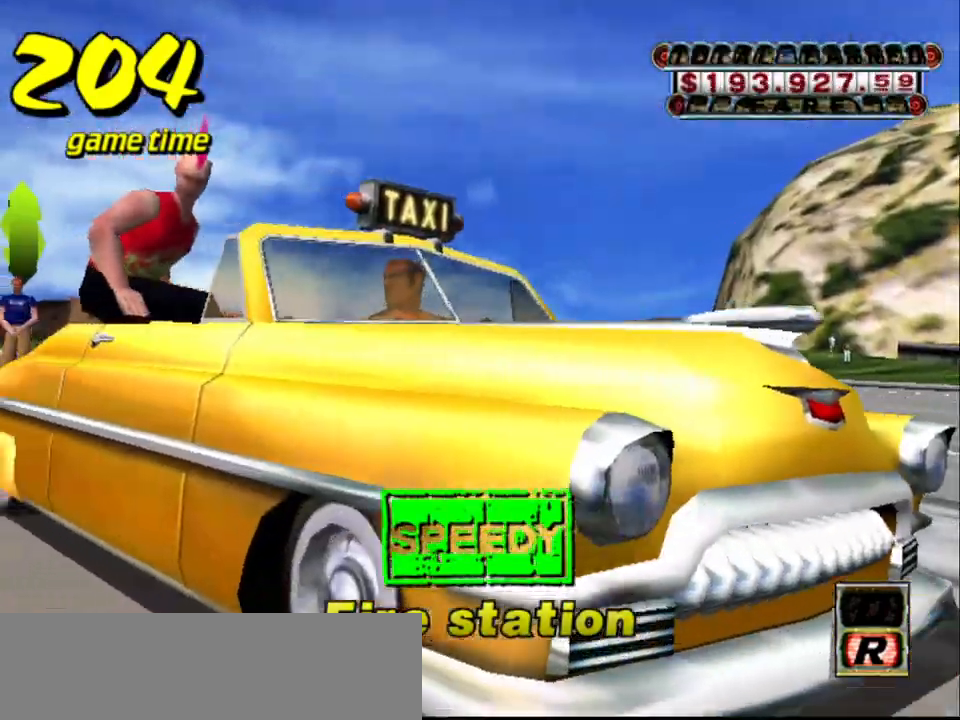
{"keys": ["up"], "events": [[34, "a", "down"], [84, "down", "down"], [184, "a", "up"], [217, "down", "up"], [267, "s", "down"], [317, "a", "down"], [317, "up", "down"], [400, "s", "up"], [500, "a", "up"]]}
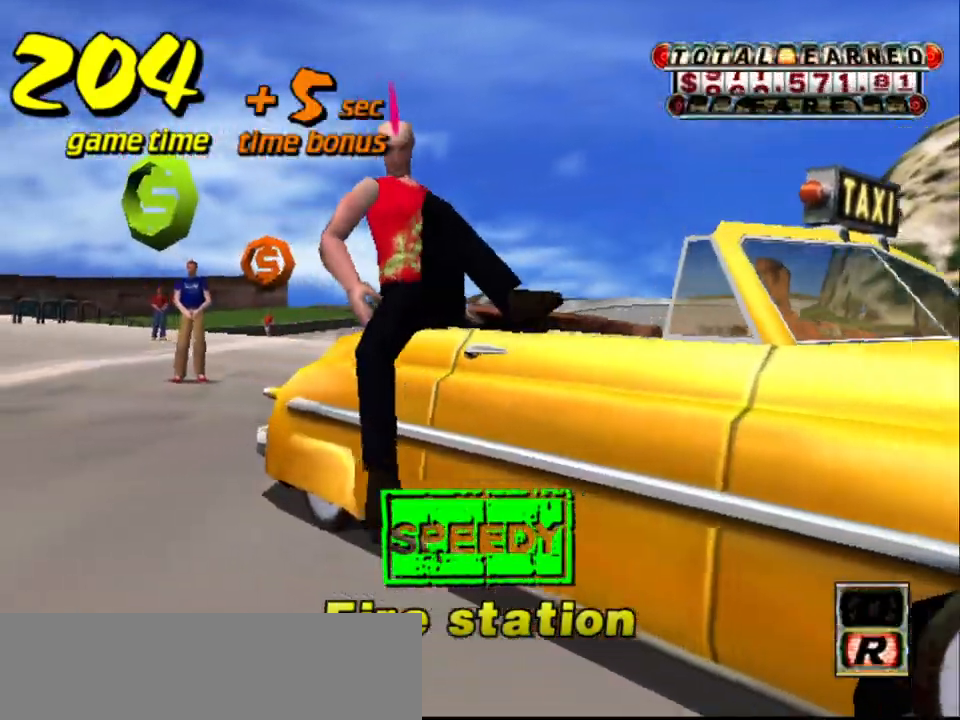
{"keys": ["up"], "events": []}
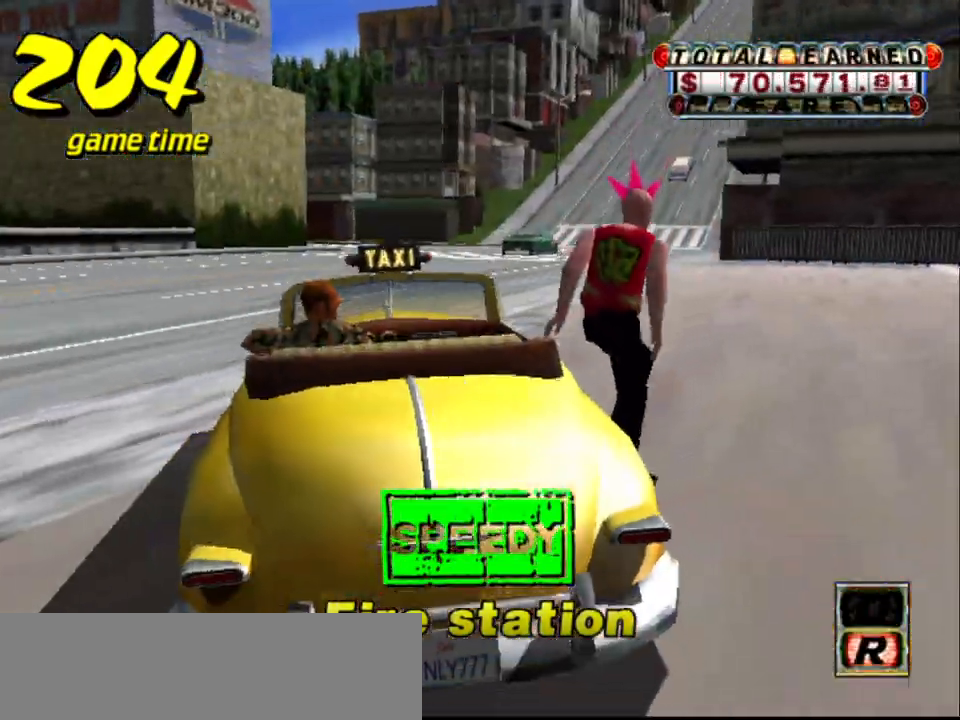
{"keys": ["up"], "events": []}
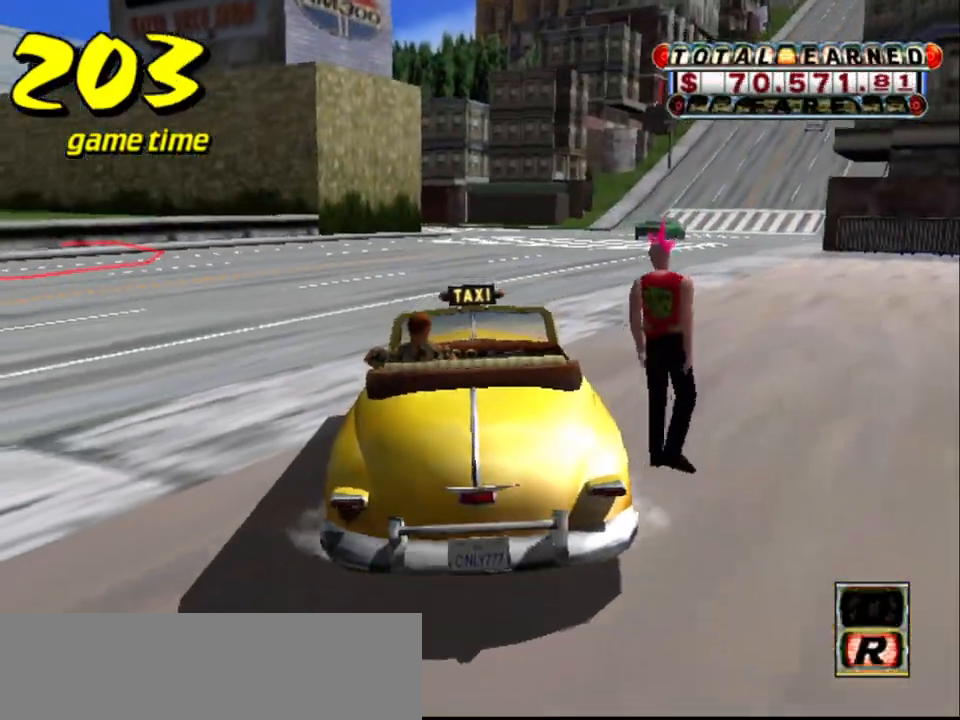
{"keys": [], "events": [[317, "up", "up"], [367, "left", "down"], [450, "left", "up"]]}
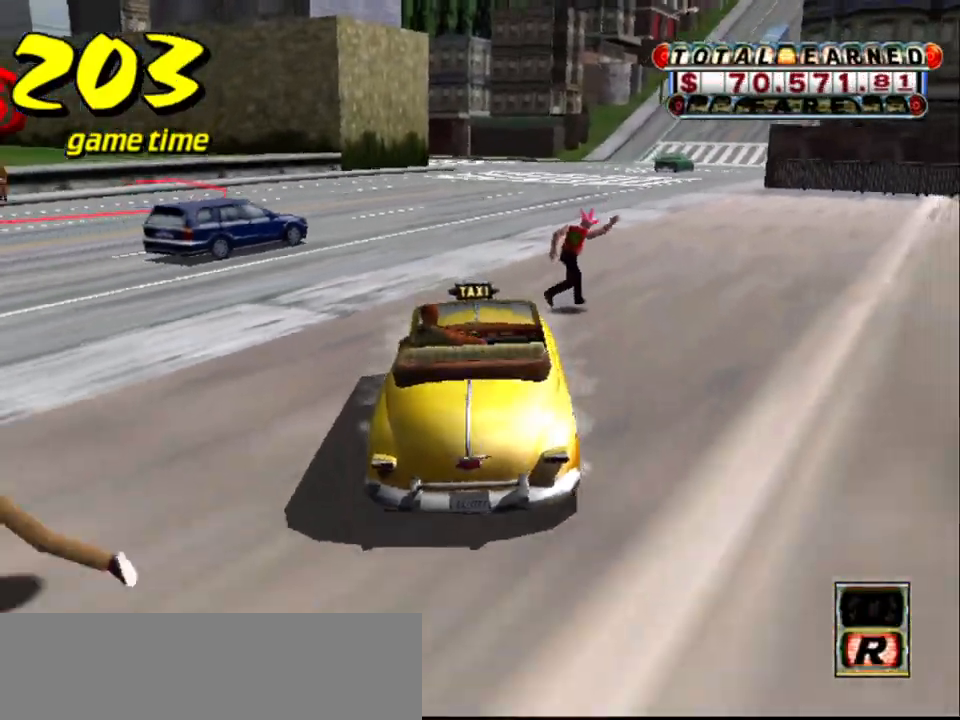
{"keys": [], "events": [[50, "left", "down"], [100, "left", "up"], [200, "left", "down"], [234, "left", "up"]]}
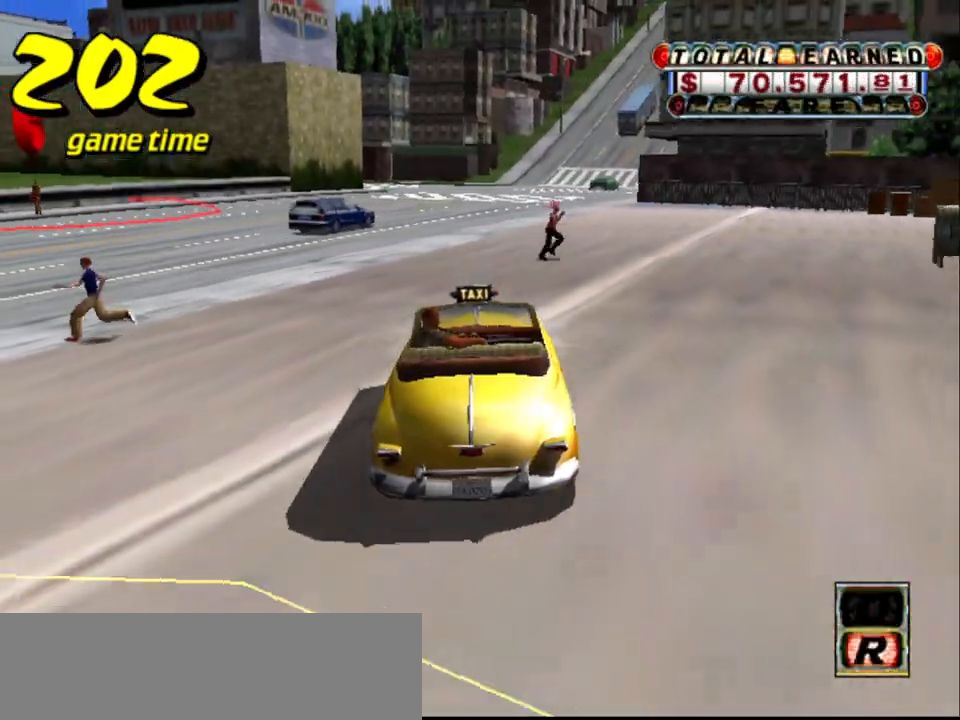
{"keys": ["down", "s", "up"], "events": [[267, "s", "down"], [300, "down", "down"], [350, "up", "down"]]}
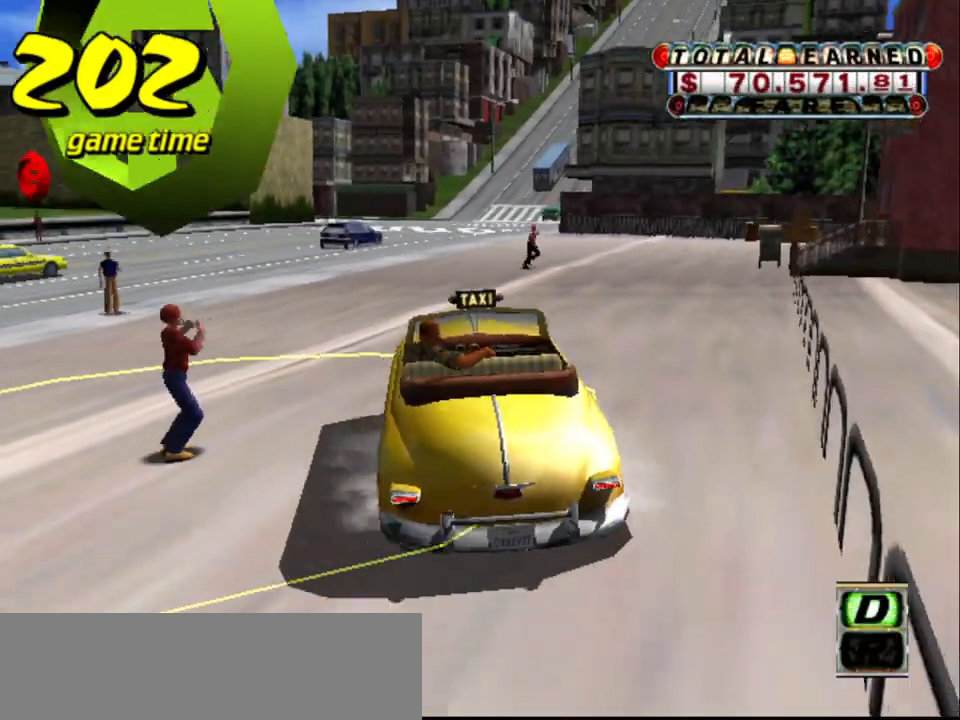
{"keys": [], "events": [[50, "a", "down"], [50, "up", "up"], [84, "s", "up"], [134, "a", "up"], [500, "down", "up"]]}
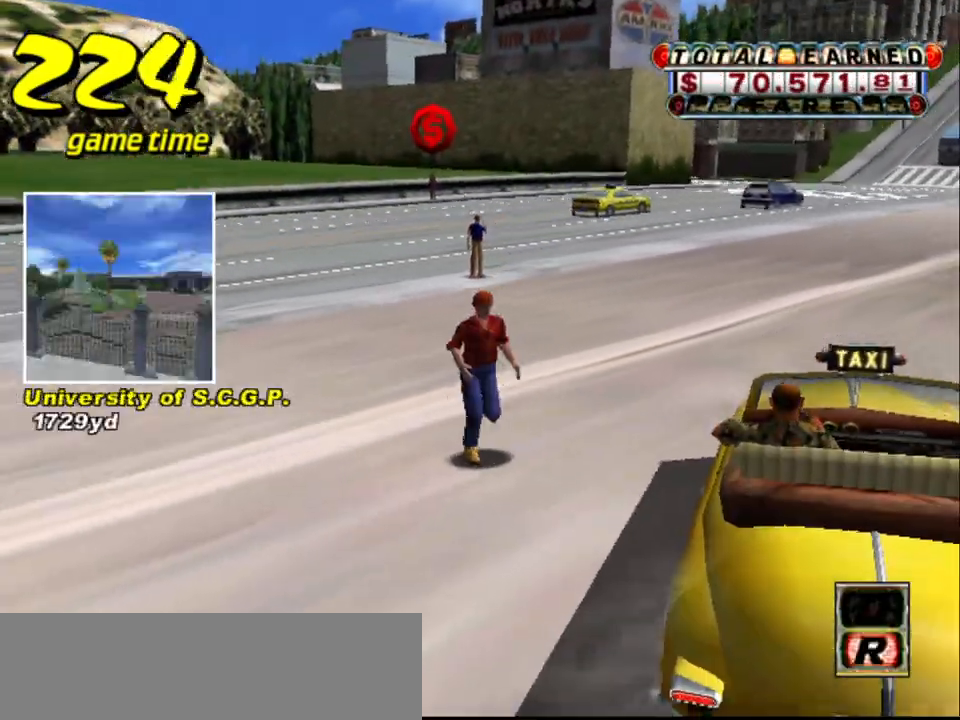
{"keys": [], "events": []}
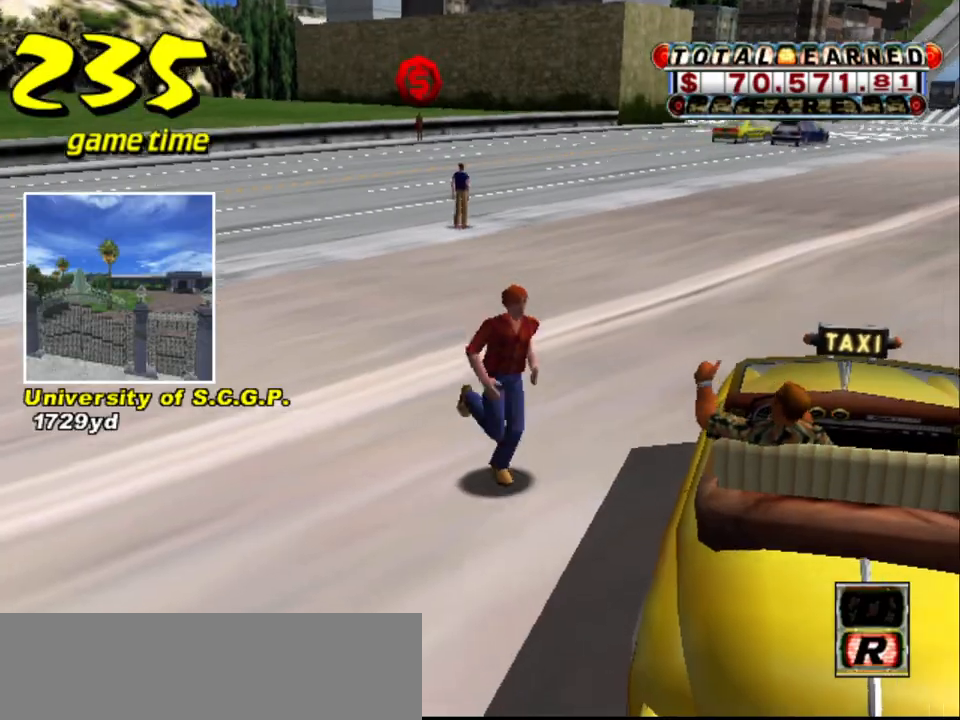
{"keys": [], "events": []}
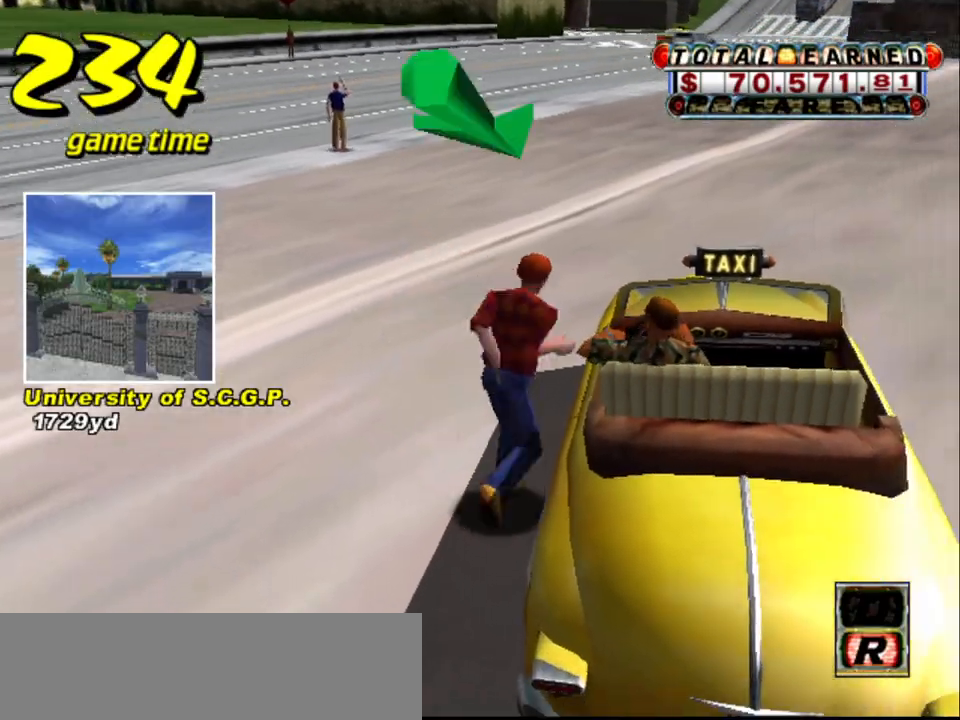
{"keys": ["s"], "events": [[467, "s", "down"]]}
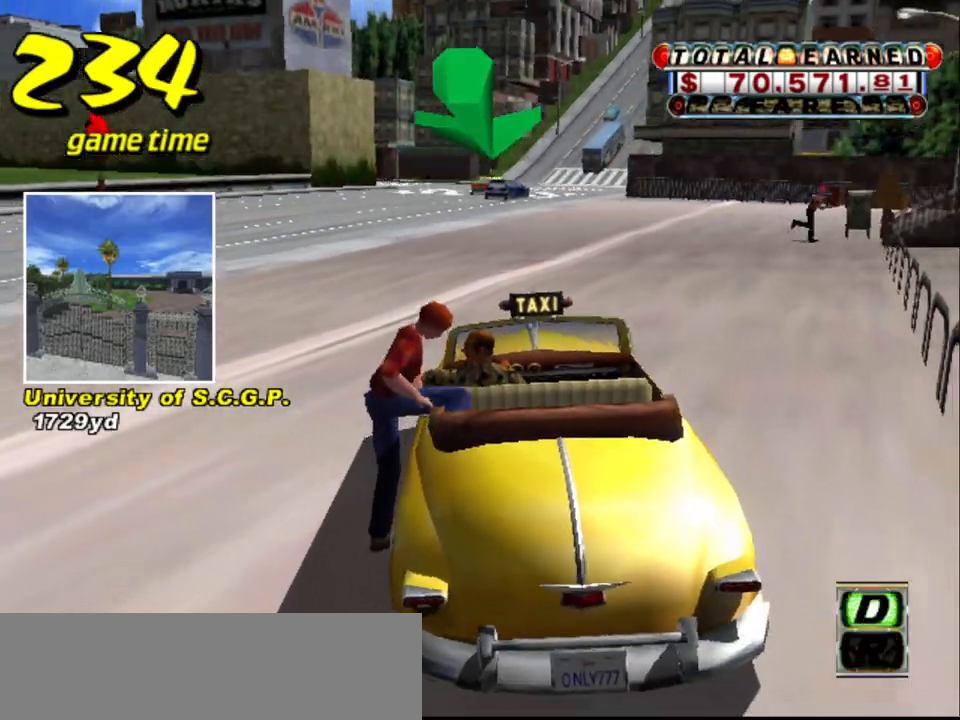
{"keys": ["up"], "events": [[17, "up", "down"], [100, "s", "up"]]}
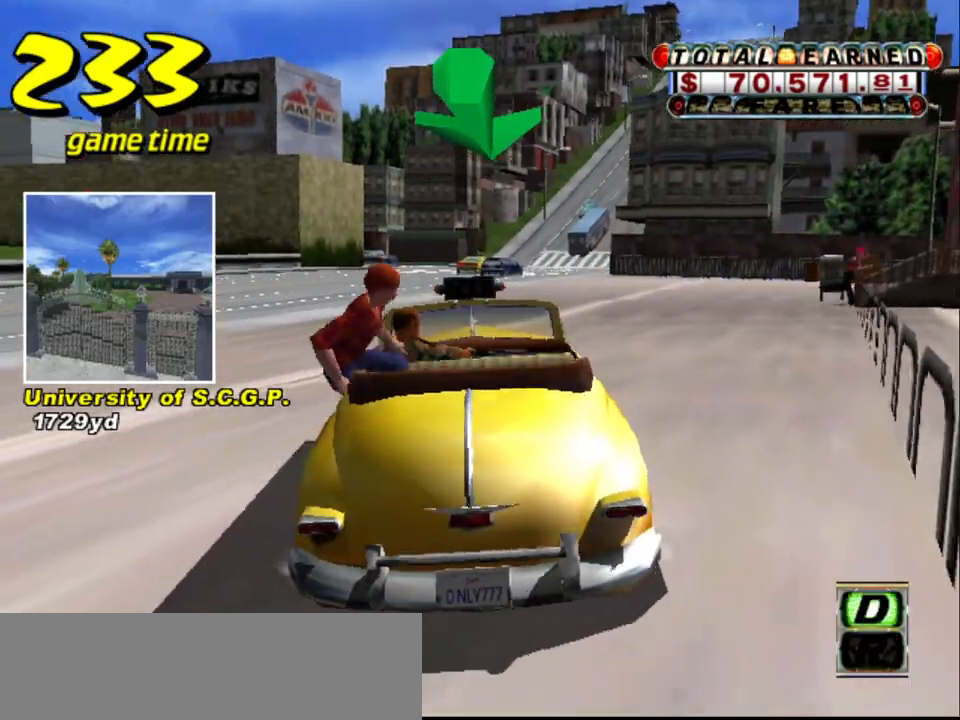
{"keys": ["up"], "events": []}
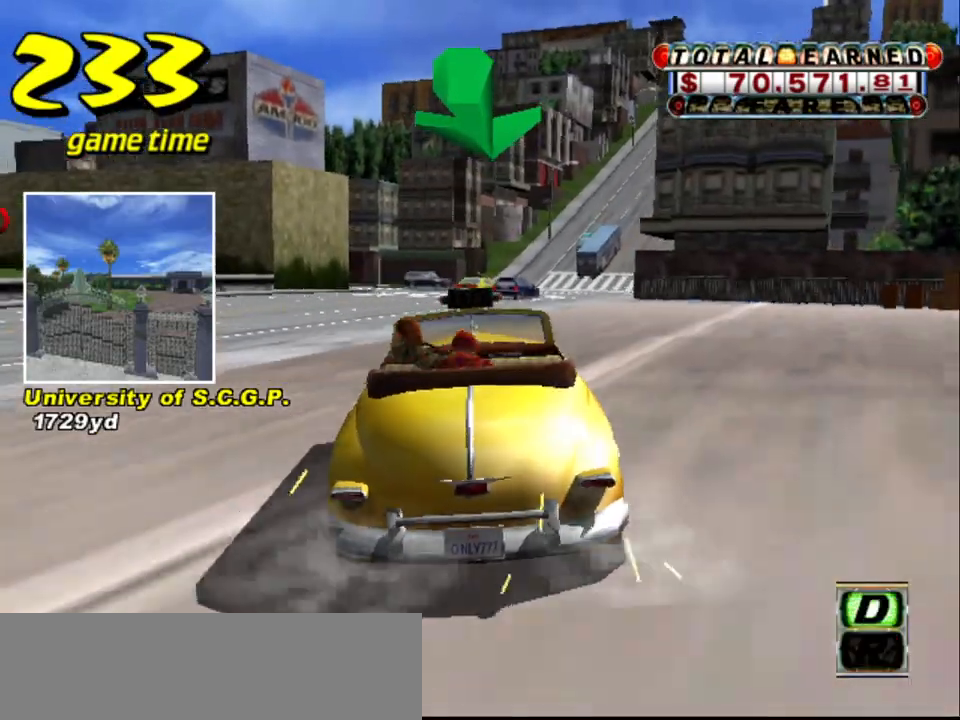
{"keys": ["up"], "events": [[367, "right", "down"], [500, "right", "up"]]}
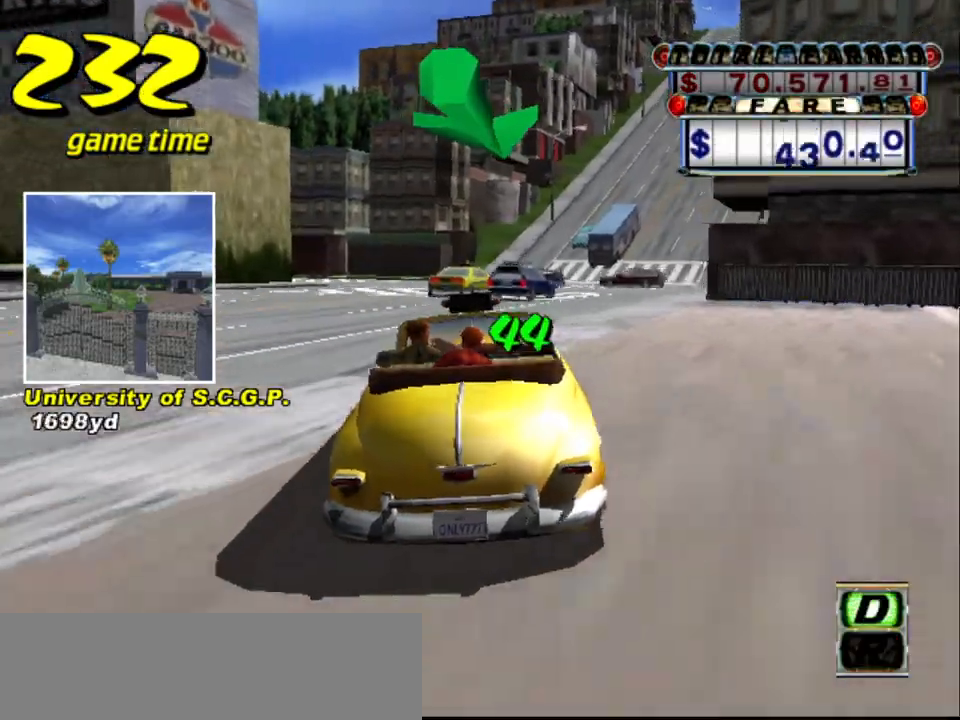
{"keys": ["s"], "events": [[100, "up", "up"], [250, "a", "down"], [384, "a", "up"], [467, "s", "down"]]}
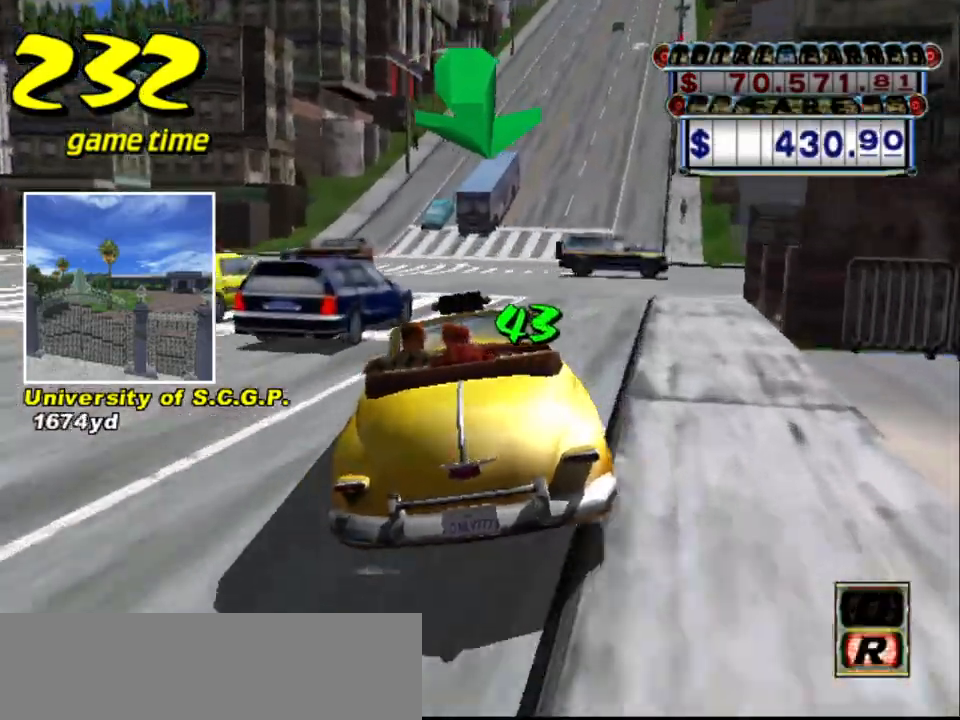
{"keys": ["right", "up"], "events": [[17, "up", "down"], [167, "s", "up"], [450, "right", "down"]]}
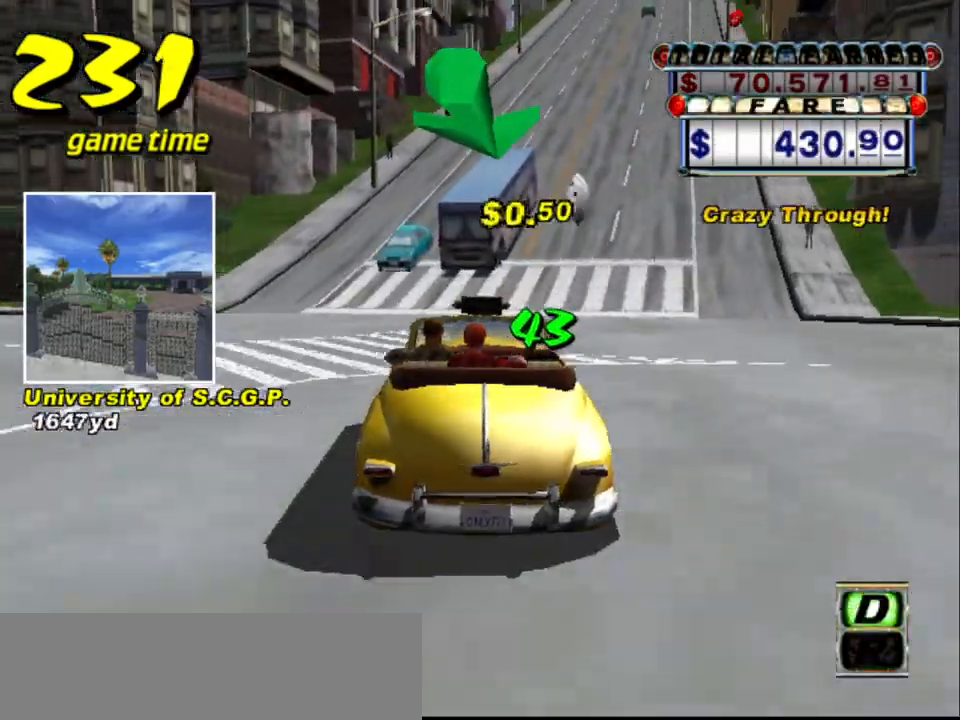
{"keys": ["a"], "events": [[50, "right", "up"], [317, "right", "down"], [417, "right", "up"], [417, "up", "up"], [500, "a", "down"]]}
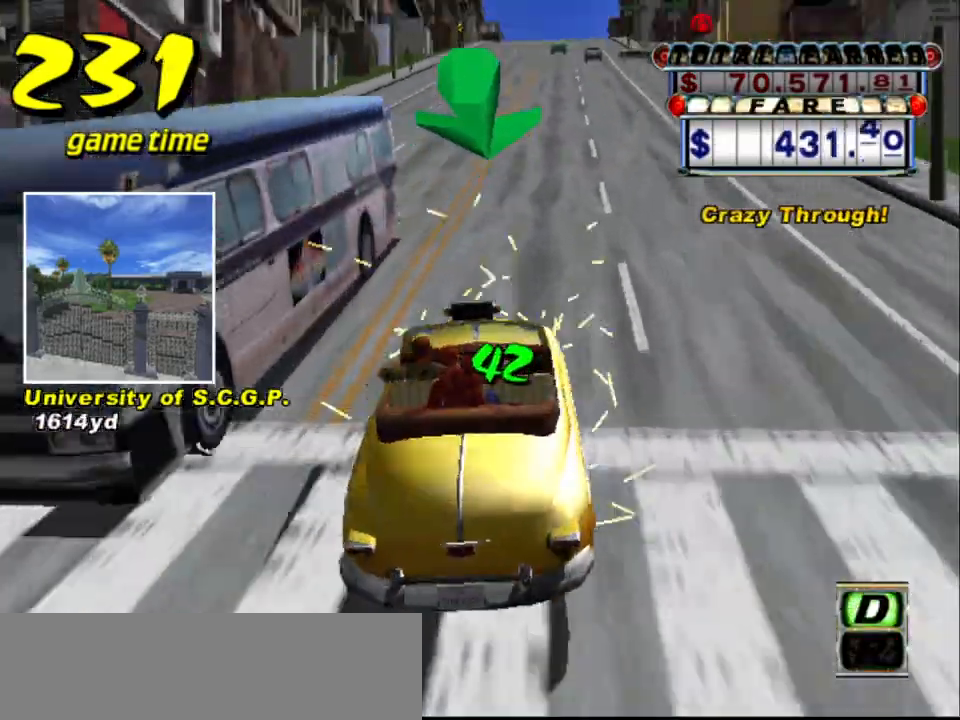
{"keys": ["s", "up"], "events": [[150, "a", "up"], [250, "s", "down"], [284, "right", "down"], [284, "up", "down"], [384, "right", "up"]]}
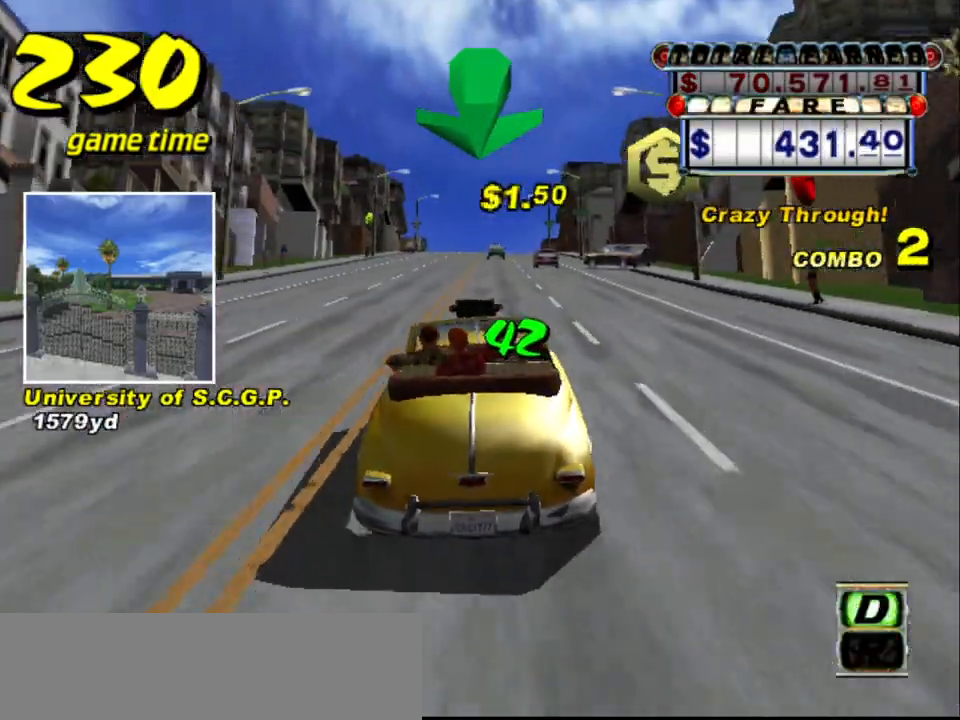
{"keys": ["right"], "events": [[117, "s", "up"], [117, "up", "up"], [217, "a", "down"], [350, "a", "up"], [484, "right", "down"]]}
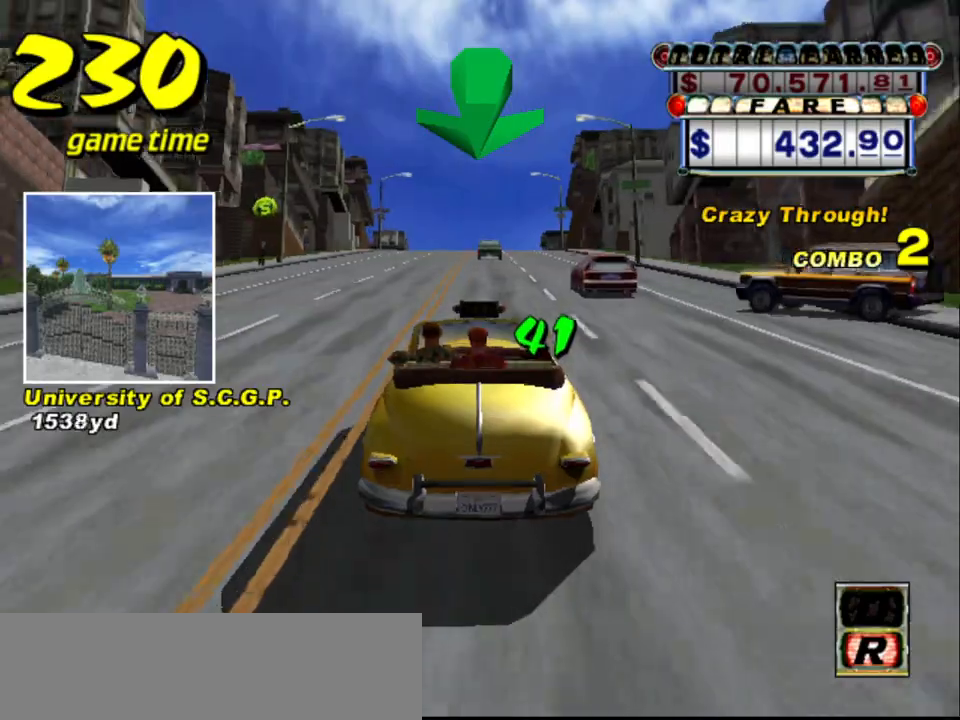
{"keys": ["a", "left"], "events": [[34, "s", "down"], [34, "up", "down"], [84, "right", "up"], [134, "up", "up"], [267, "s", "up"], [367, "a", "down"], [417, "left", "down"]]}
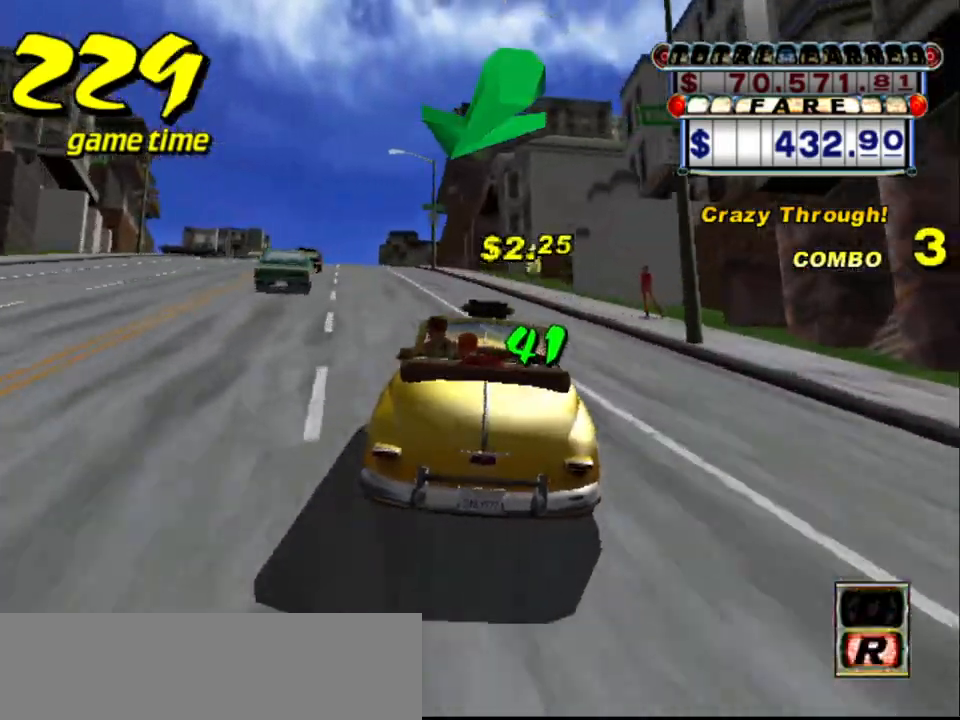
{"keys": ["a"], "events": [[17, "a", "up"], [67, "left", "up"], [150, "s", "down"], [150, "up", "down"], [334, "up", "up"], [384, "s", "up"], [434, "a", "down"]]}
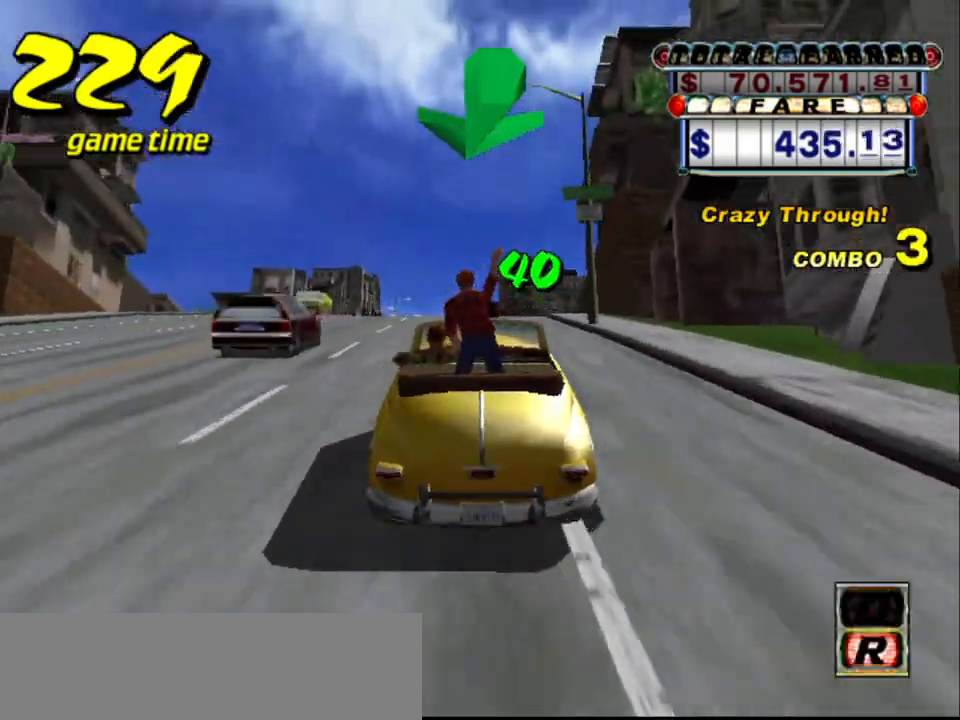
{"keys": ["s", "up"], "events": [[17, "a", "up"], [167, "s", "down"], [167, "up", "down"]]}
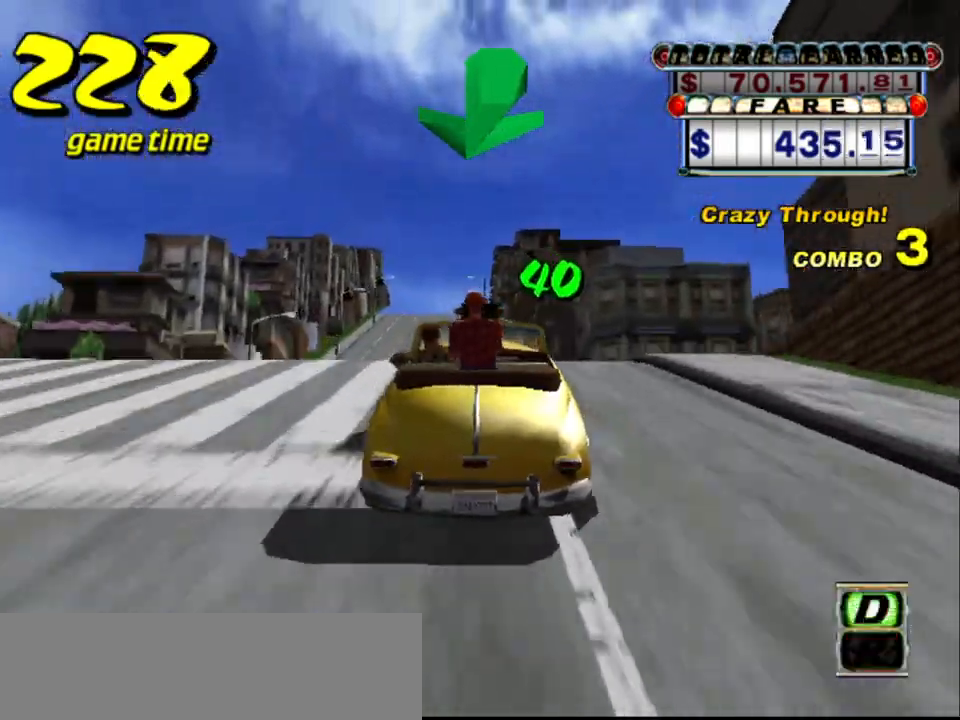
{"keys": ["left"], "events": [[267, "s", "up"], [317, "up", "up"], [367, "a", "down"], [417, "left", "down"], [467, "a", "up"]]}
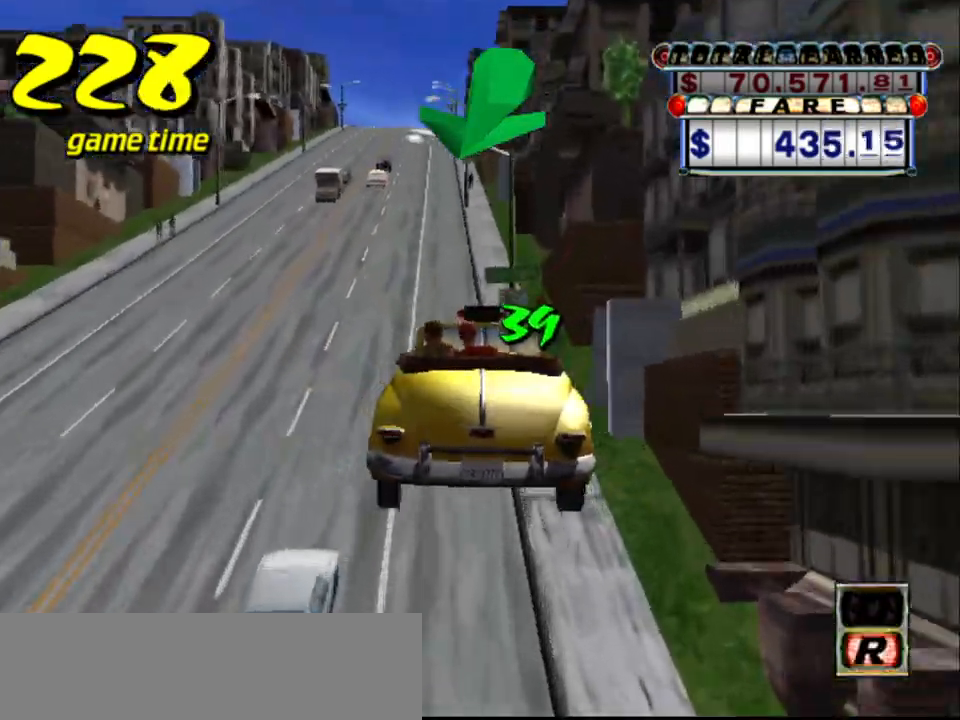
{"keys": ["s", "up"], "events": [[50, "s", "down"], [100, "up", "down"], [200, "s", "up"], [234, "a", "down"], [234, "up", "up"], [334, "a", "up"], [334, "left", "up"], [417, "s", "down"], [417, "up", "down"]]}